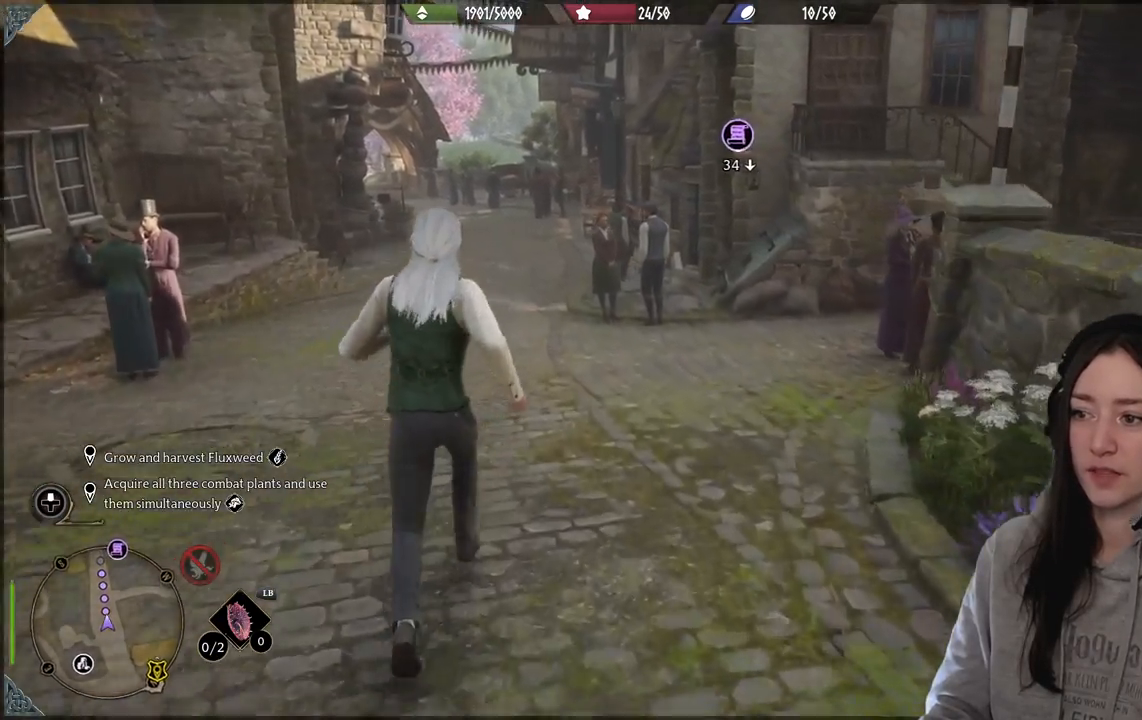
Gameplay with a controller (Xbox layout); each line is a JSON object with the inputs held at the frame after it. "events" lists button and stick changes between this image and that frame as [ms after this image, input, new state], when the widget could be followed in between.
{"buttons": [], "left_stick": "up-left", "right_stick": "center", "events": [[133, "left_stick", "up-left"], [167, "right_stick", "center"]]}
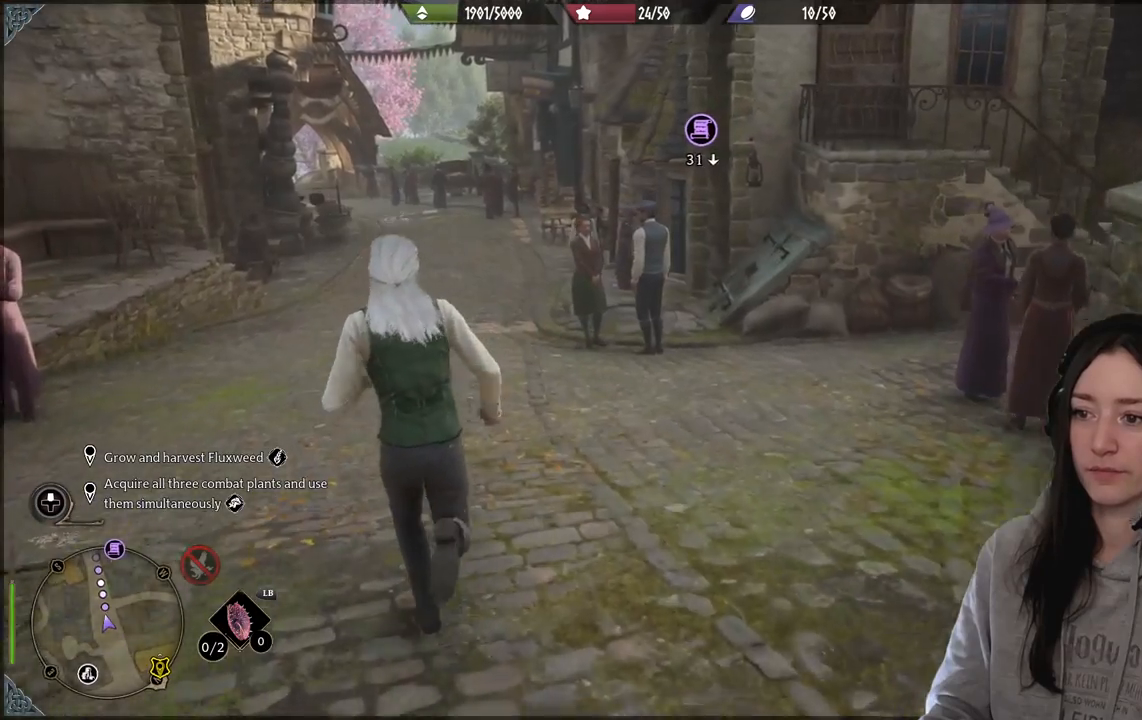
{"buttons": [], "left_stick": "up-left", "right_stick": "center", "events": [[167, "right_stick", "up-right"], [400, "right_stick", "center"]]}
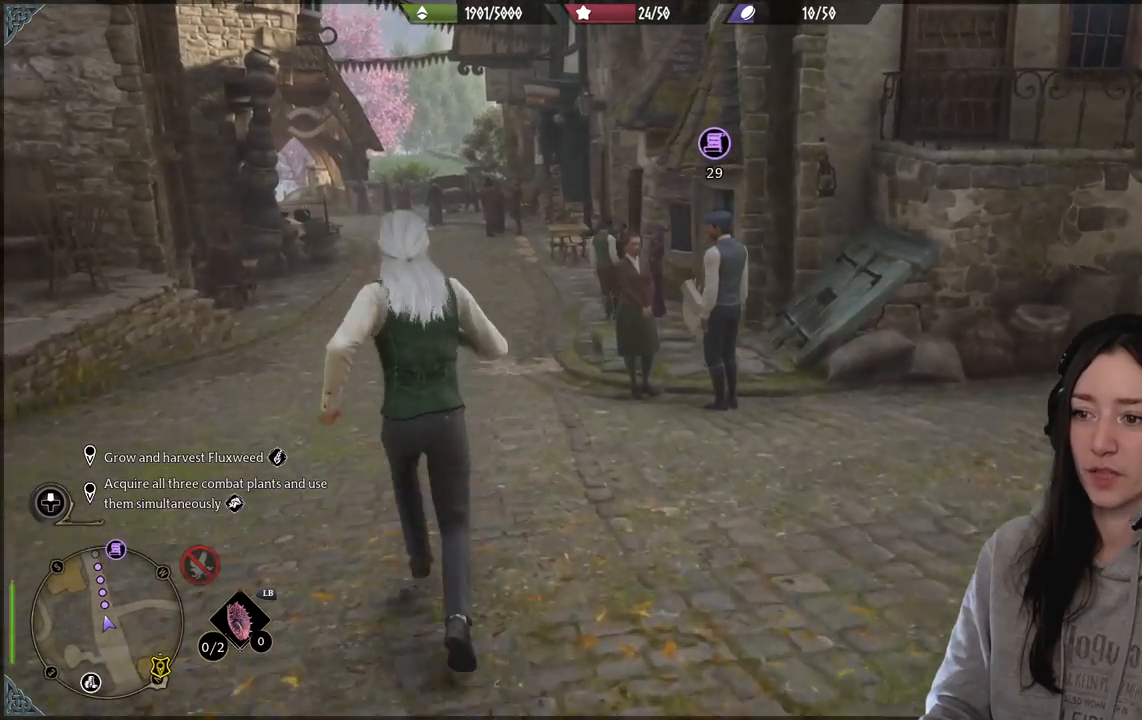
{"buttons": [], "left_stick": "up-left", "right_stick": "right", "events": [[283, "right_stick", "right"]]}
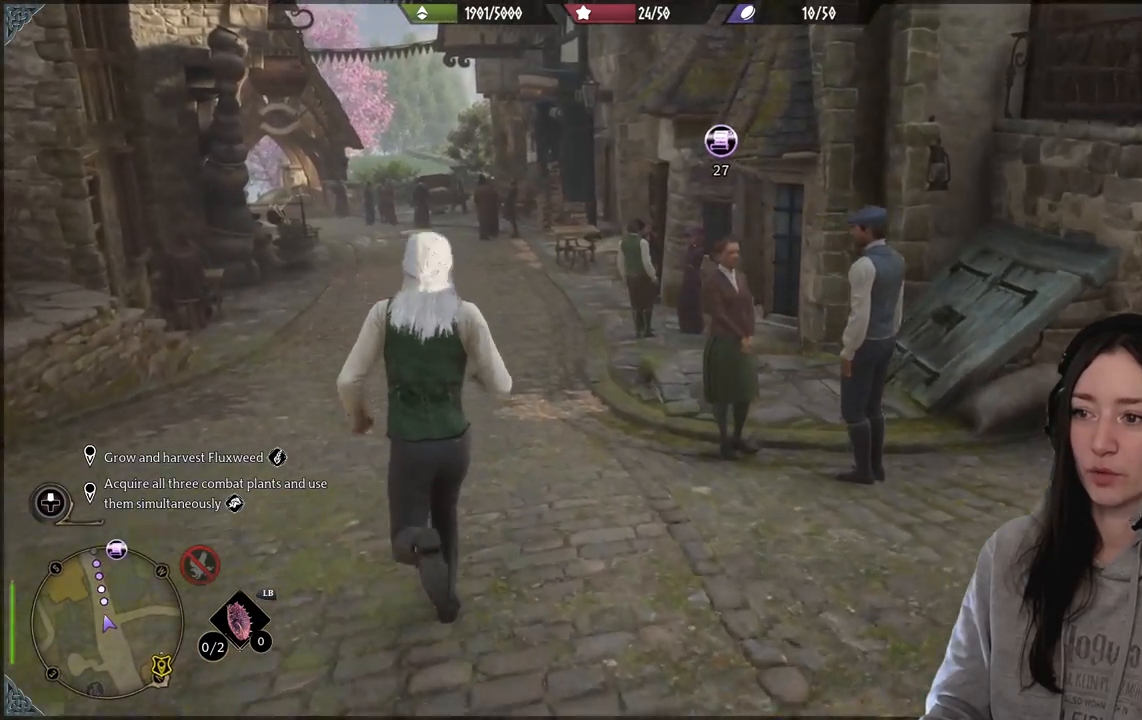
{"buttons": [], "left_stick": "up-left", "right_stick": "center", "events": [[333, "right_stick", "center"]]}
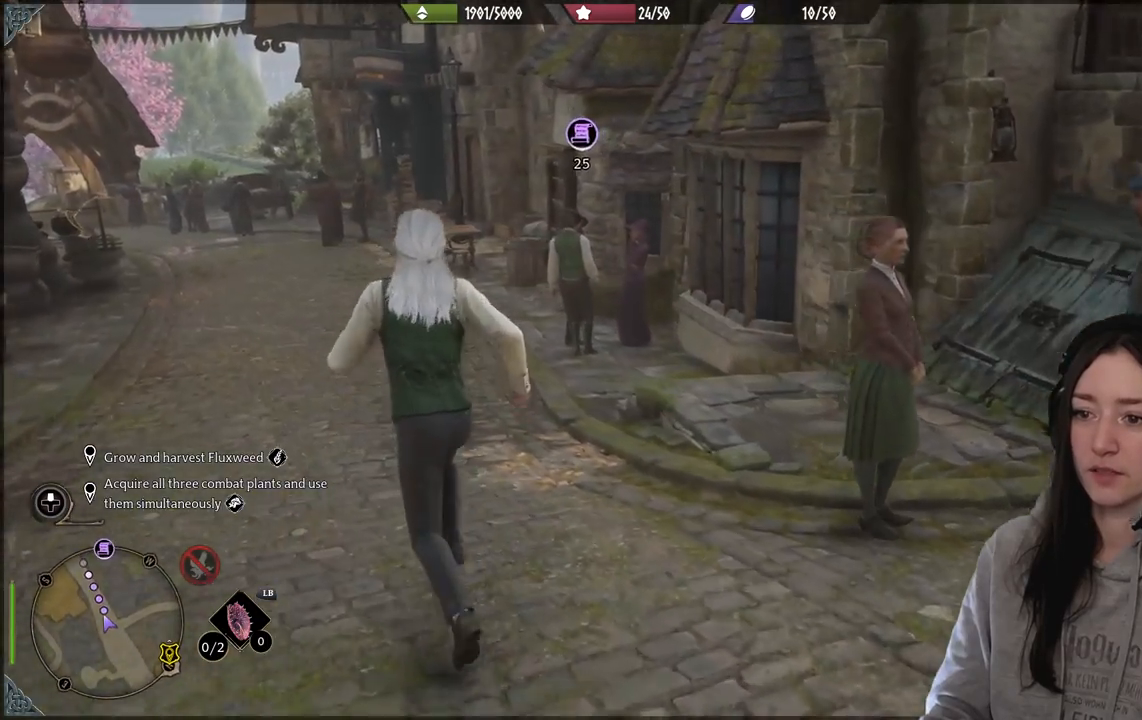
{"buttons": [], "left_stick": "up-left", "right_stick": "center", "events": []}
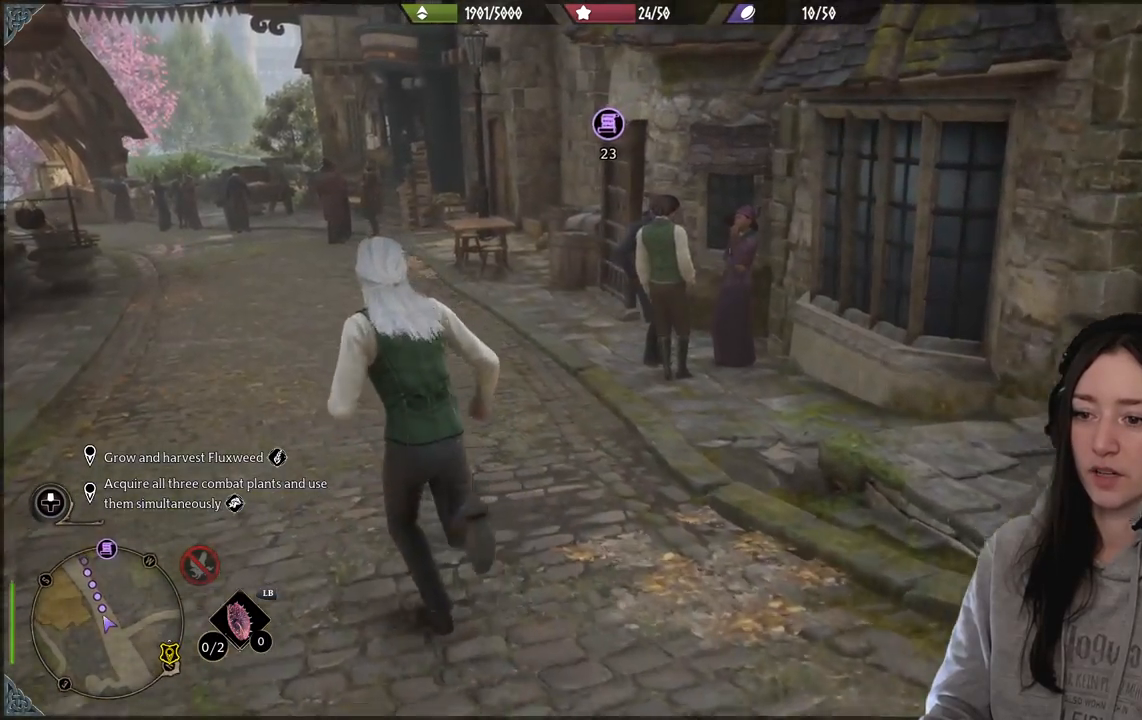
{"buttons": [], "left_stick": "up-left", "right_stick": "right", "events": [[100, "right_stick", "right"]]}
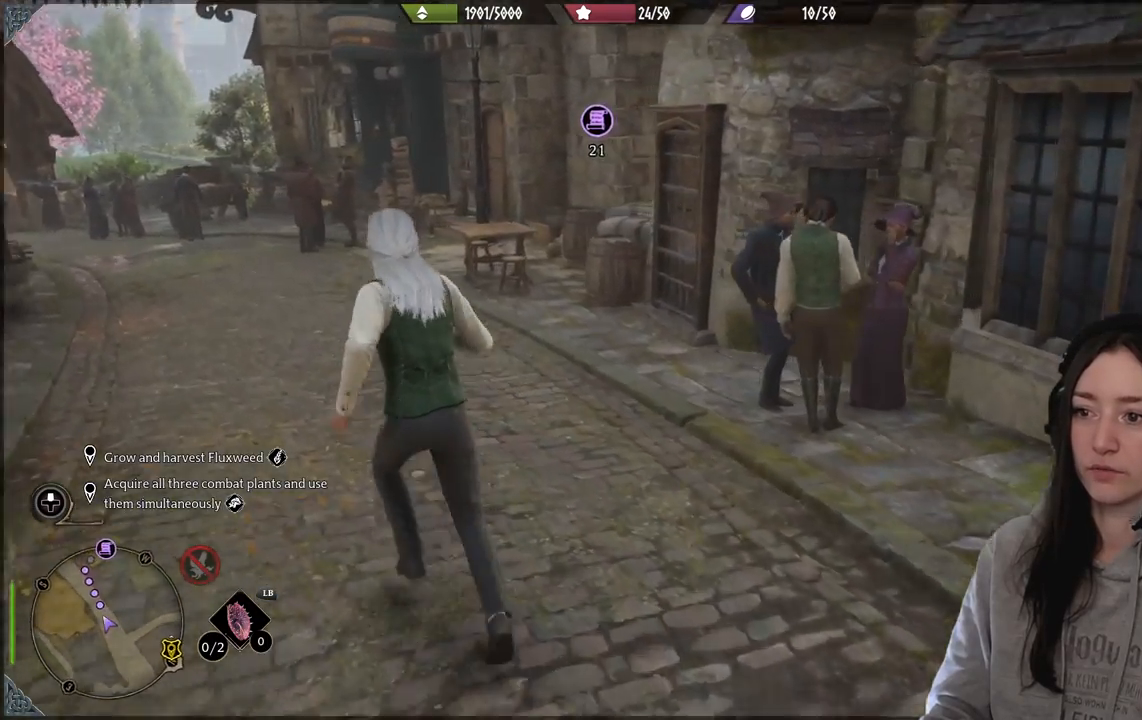
{"buttons": [], "left_stick": "up-left", "right_stick": "center", "events": [[500, "right_stick", "center"]]}
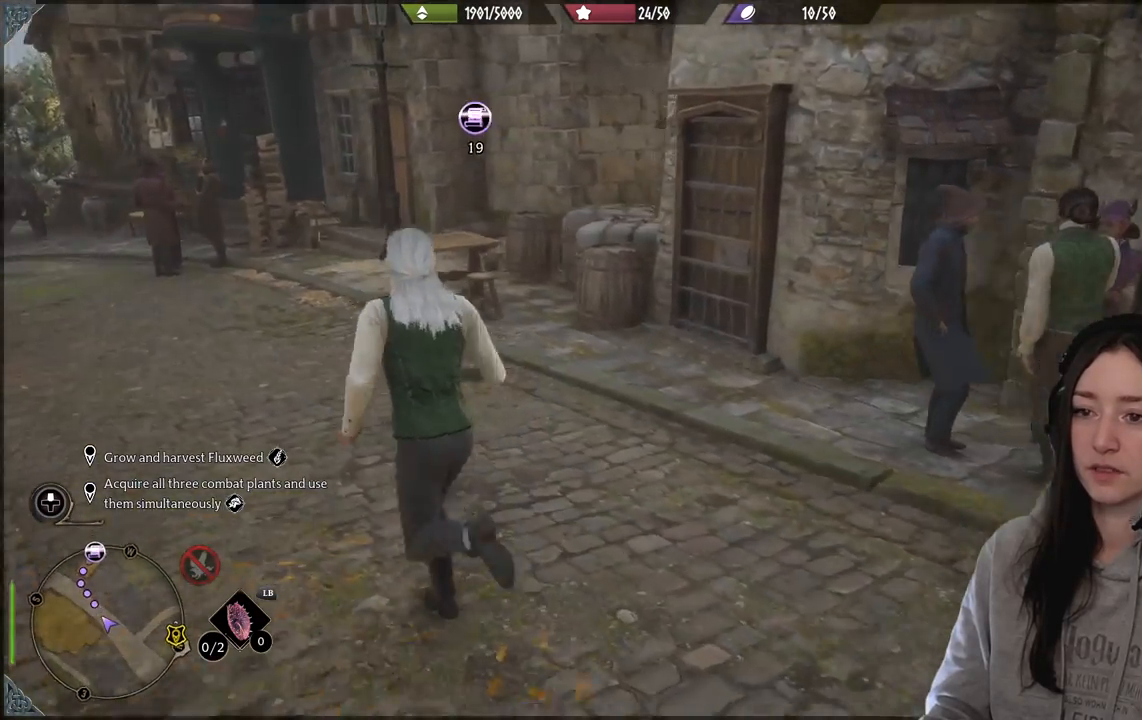
{"buttons": [], "left_stick": "up-left", "right_stick": "center", "events": []}
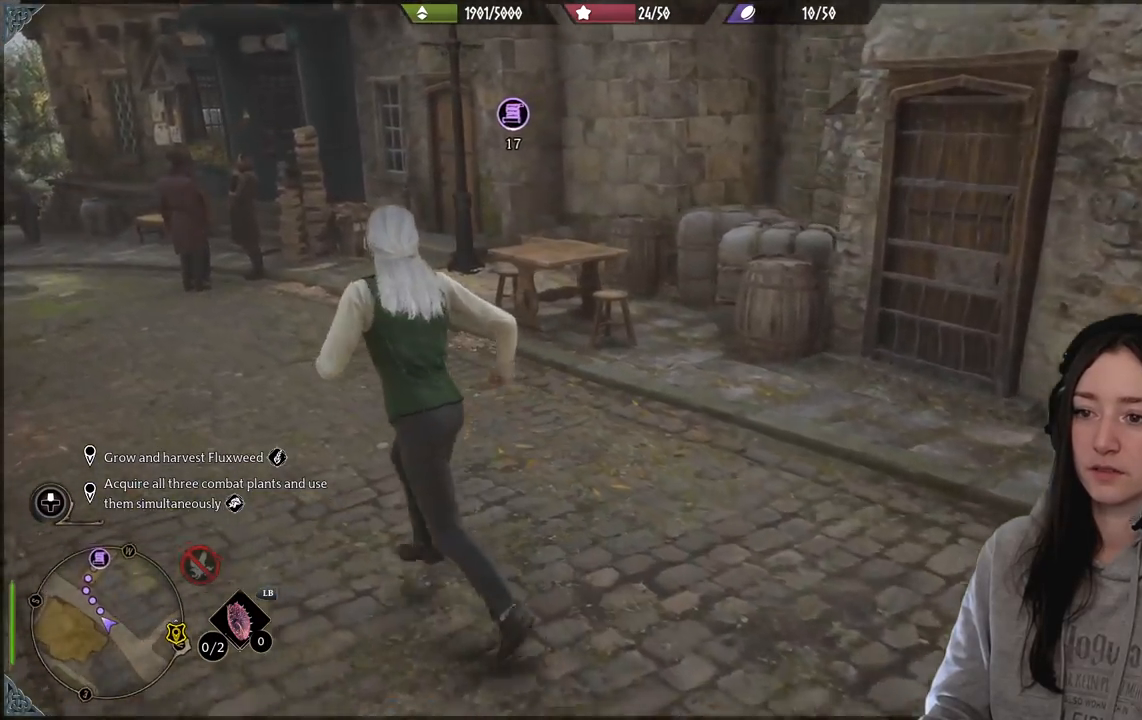
{"buttons": [], "left_stick": "up-left", "right_stick": "left", "events": [[117, "right_stick", "left"]]}
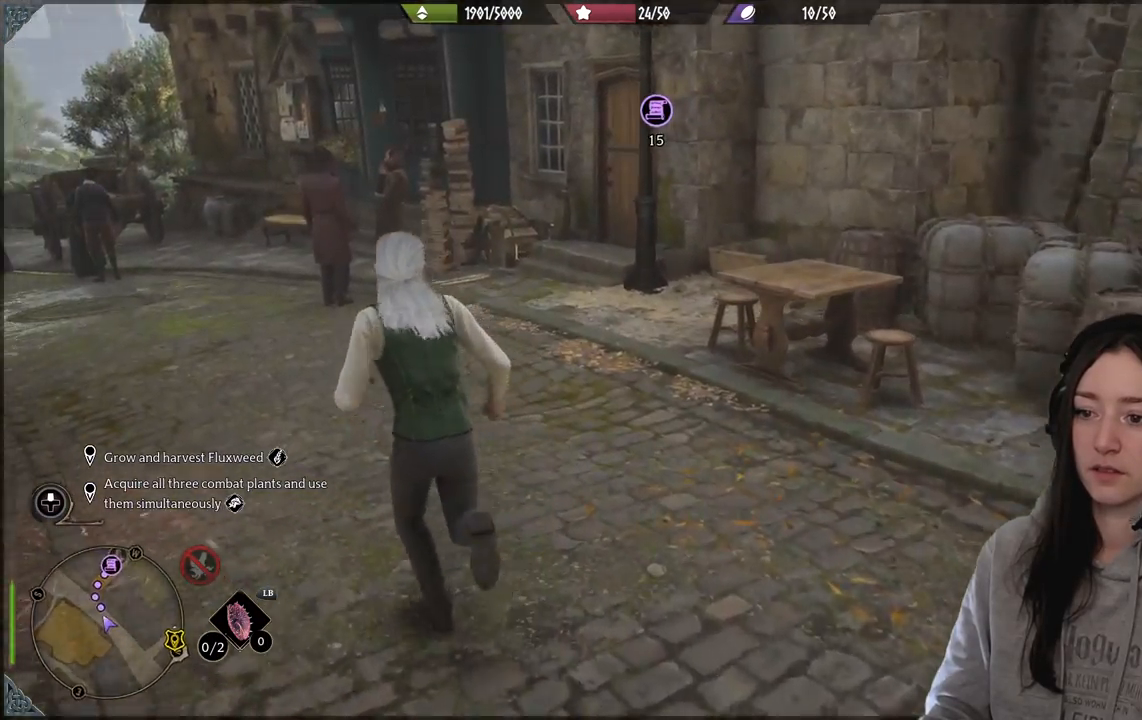
{"buttons": [], "left_stick": "up-left", "right_stick": "center", "events": [[217, "right_stick", "center"]]}
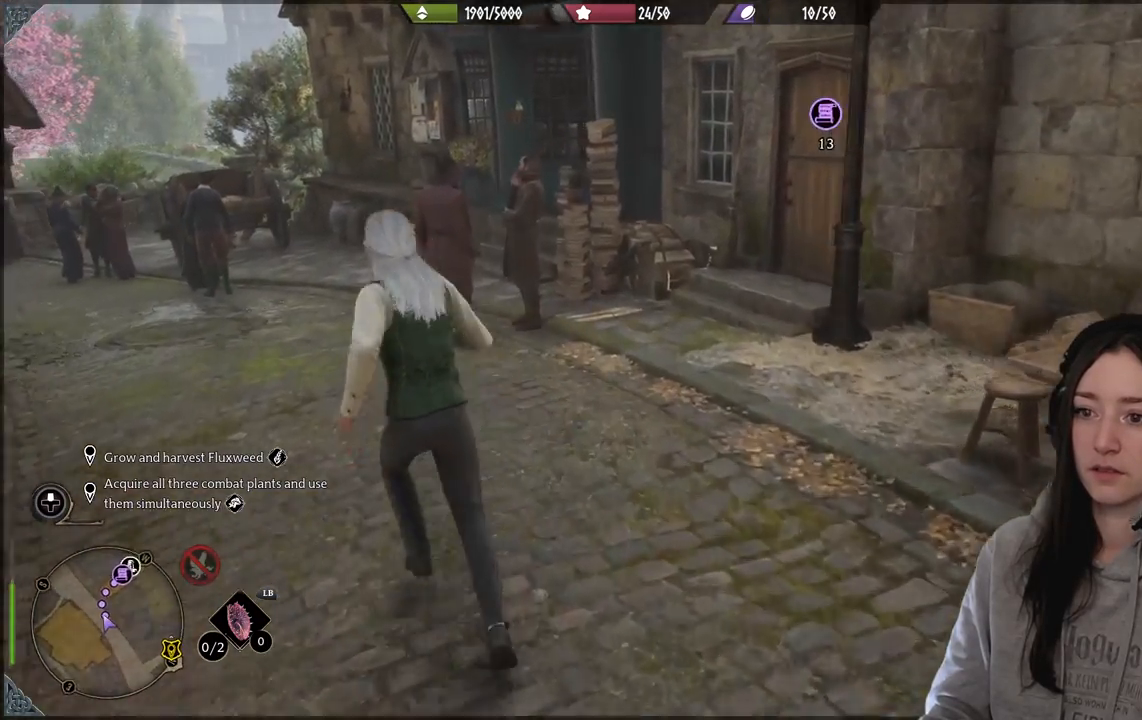
{"buttons": [], "left_stick": "up-left", "right_stick": "right", "events": [[417, "right_stick", "right"]]}
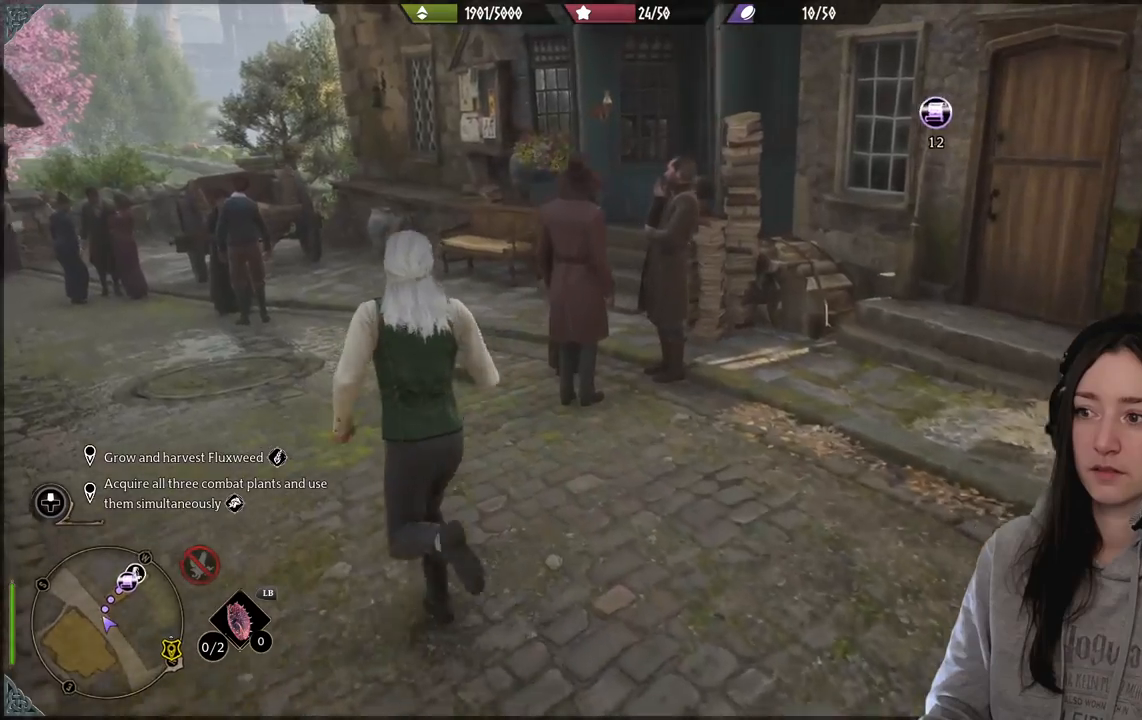
{"buttons": [], "left_stick": "up-left", "right_stick": "center", "events": [[50, "left_stick", "right"], [183, "left_stick", "up"], [233, "left_stick", "up-left"], [367, "right_stick", "center"]]}
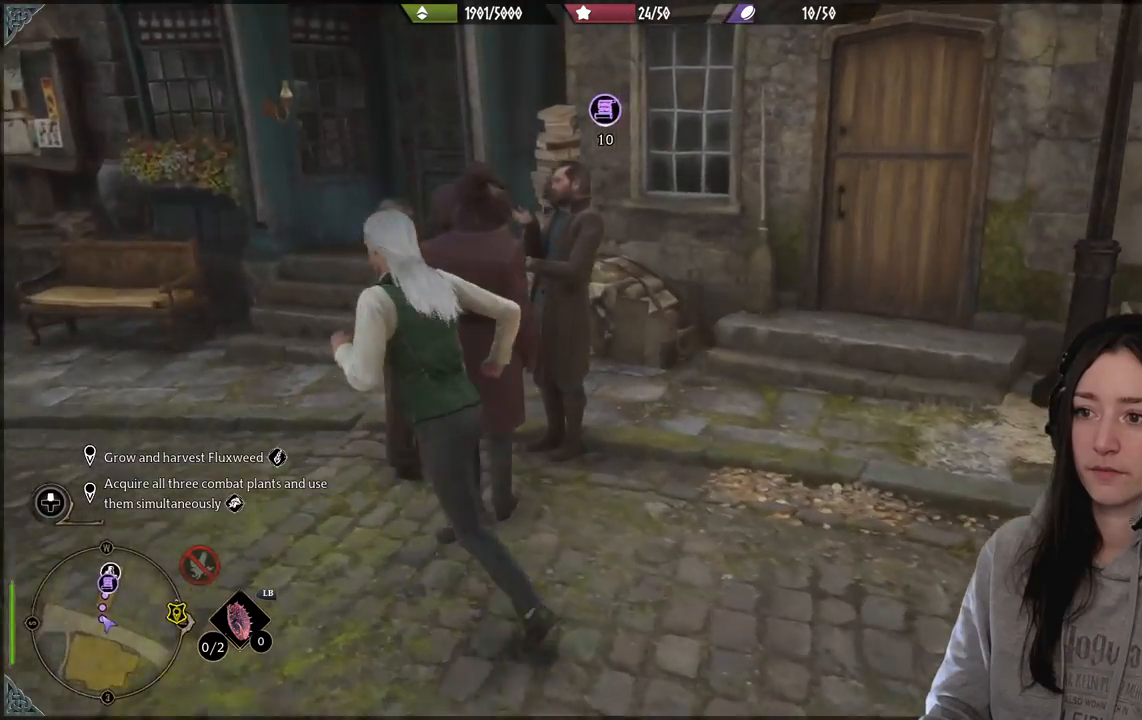
{"buttons": [], "left_stick": "up", "right_stick": "right", "events": [[317, "left_stick", "up"], [317, "right_stick", "right"]]}
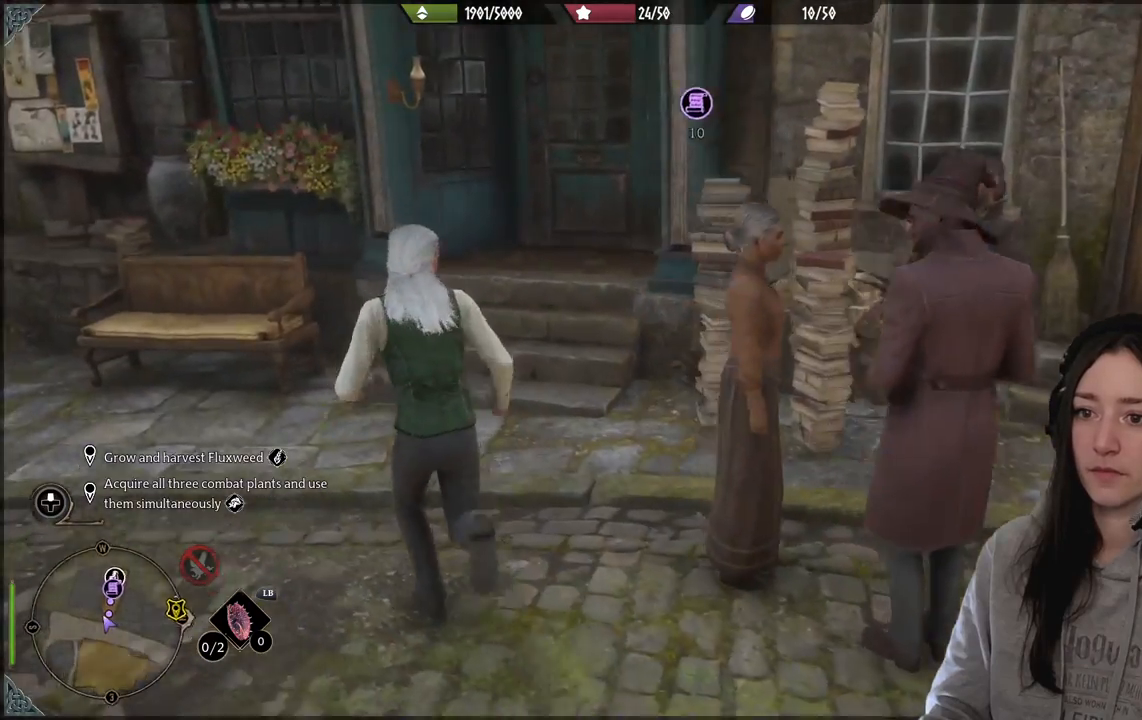
{"buttons": [], "left_stick": "up", "right_stick": "center", "events": [[83, "right_stick", "center"]]}
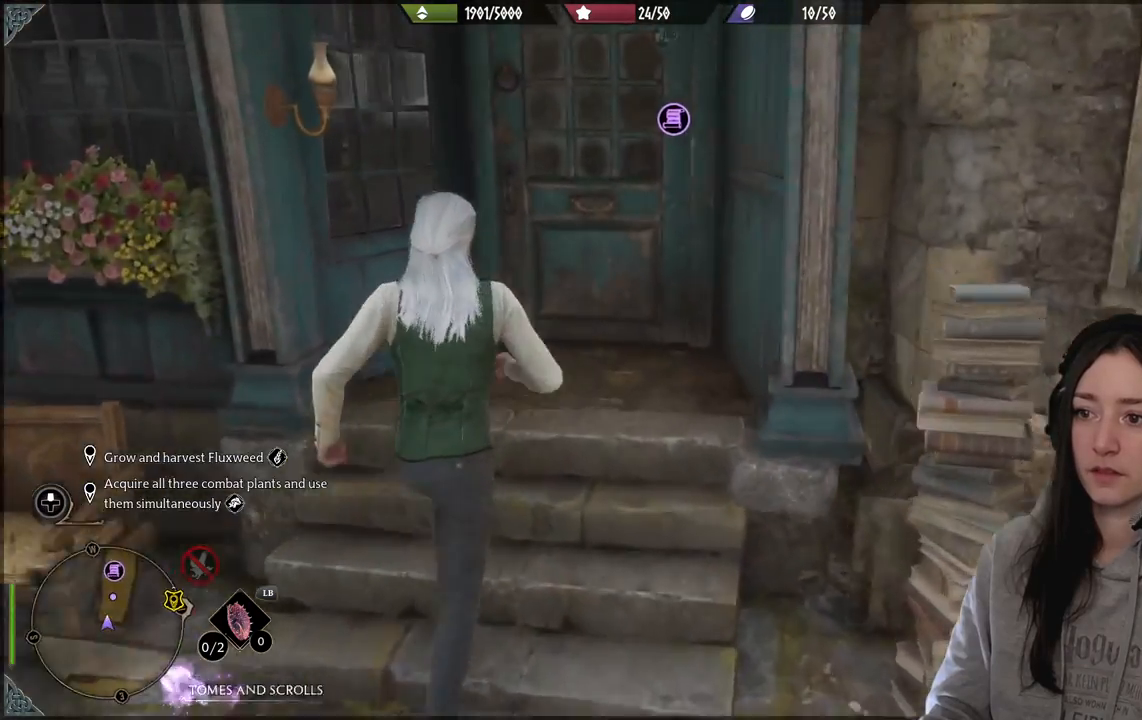
{"buttons": [], "left_stick": "up", "right_stick": "up-right", "events": [[267, "right_stick", "up-right"]]}
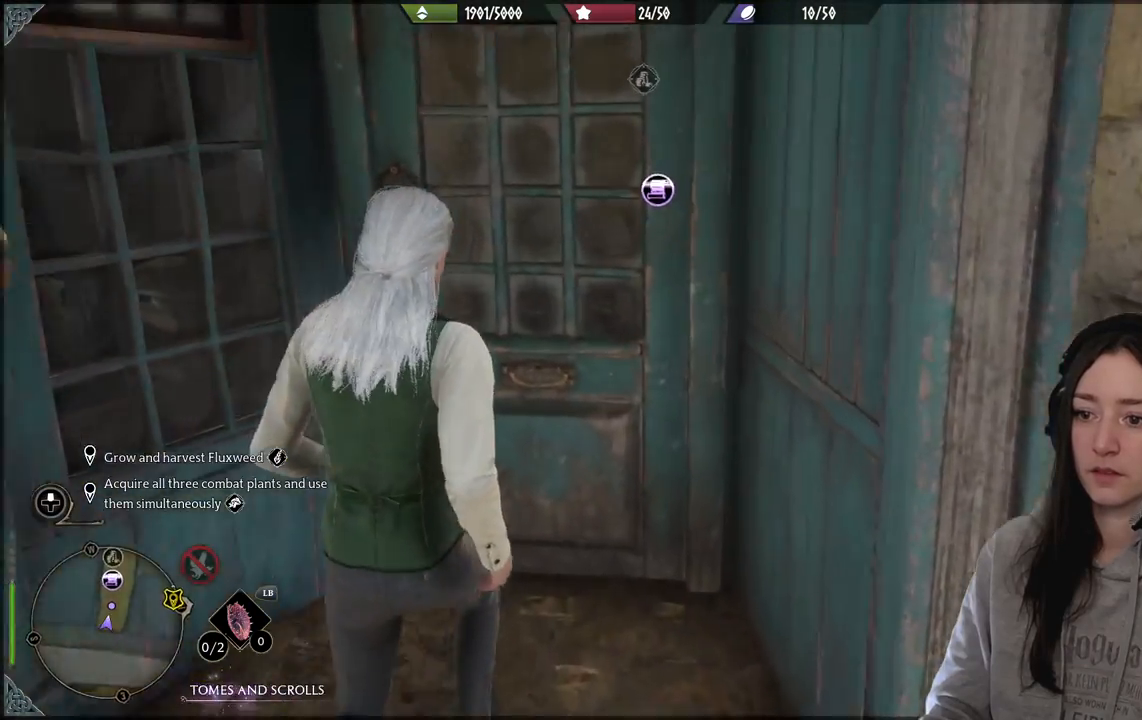
{"buttons": [], "left_stick": "up", "right_stick": "center", "events": [[33, "right_stick", "center"]]}
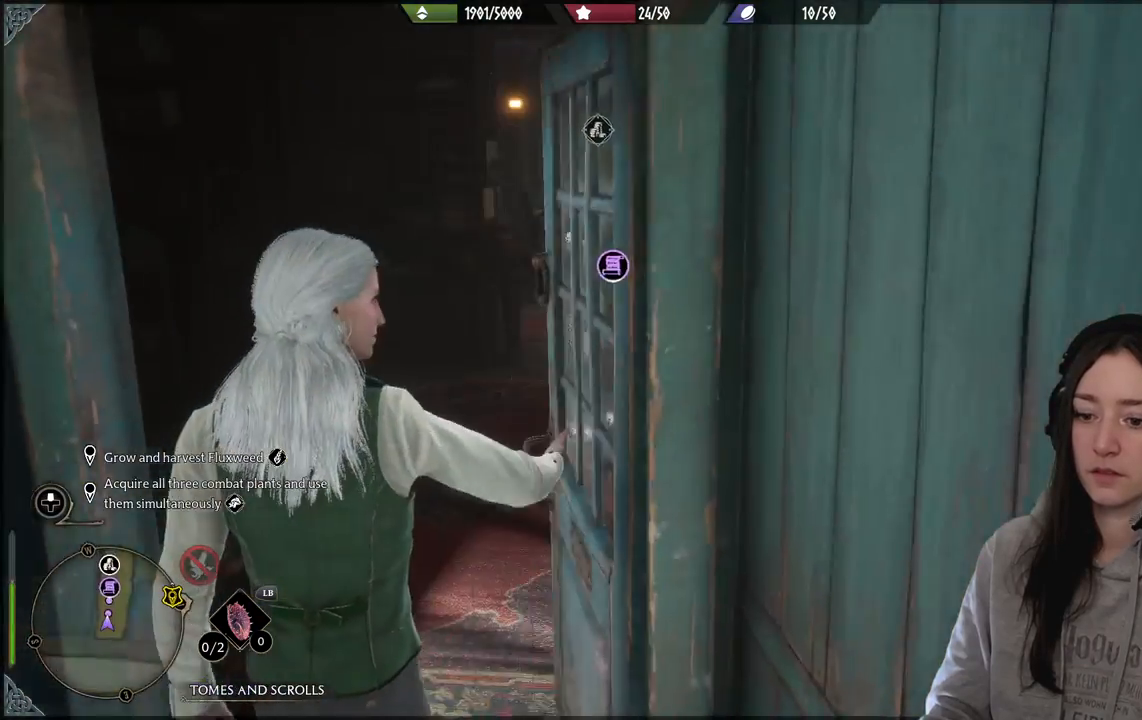
{"buttons": [], "left_stick": "up", "right_stick": "center", "events": []}
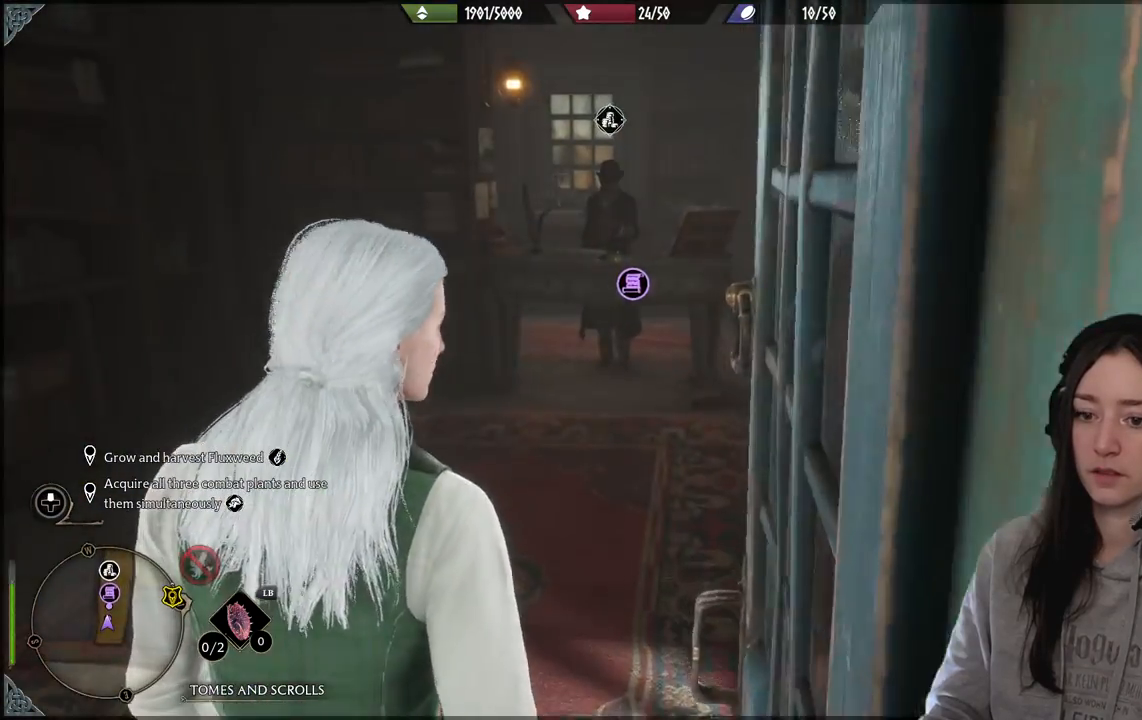
{"buttons": [], "left_stick": "up", "right_stick": "center", "events": []}
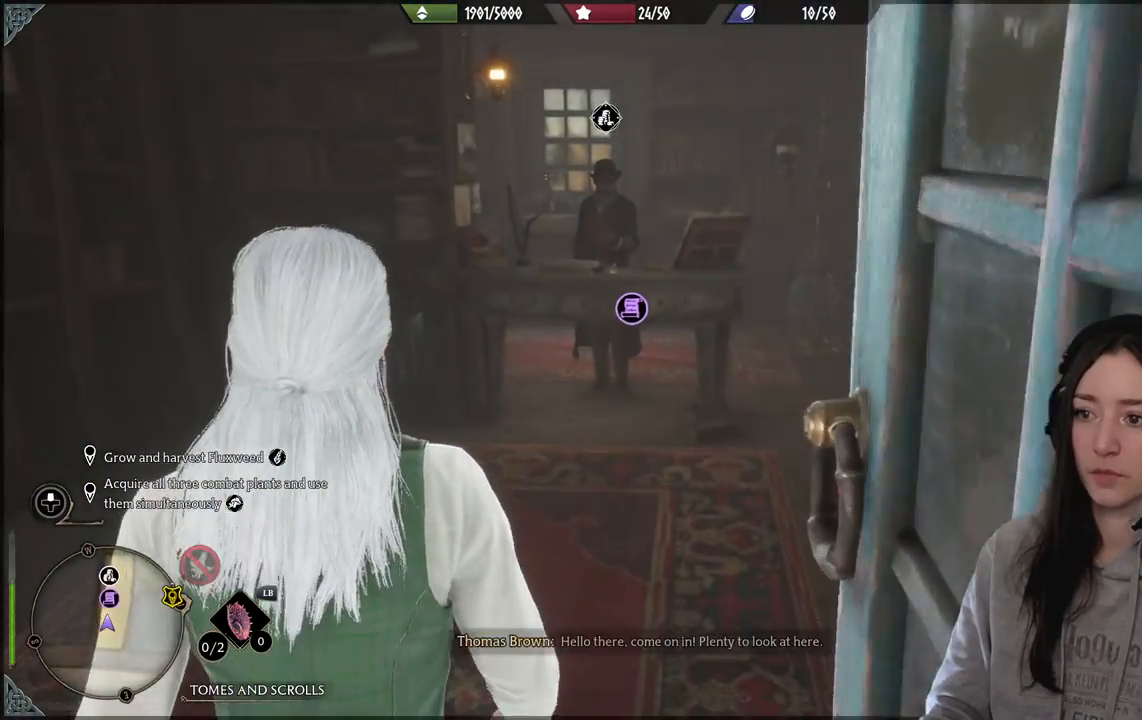
{"buttons": [], "left_stick": "up", "right_stick": "center", "events": []}
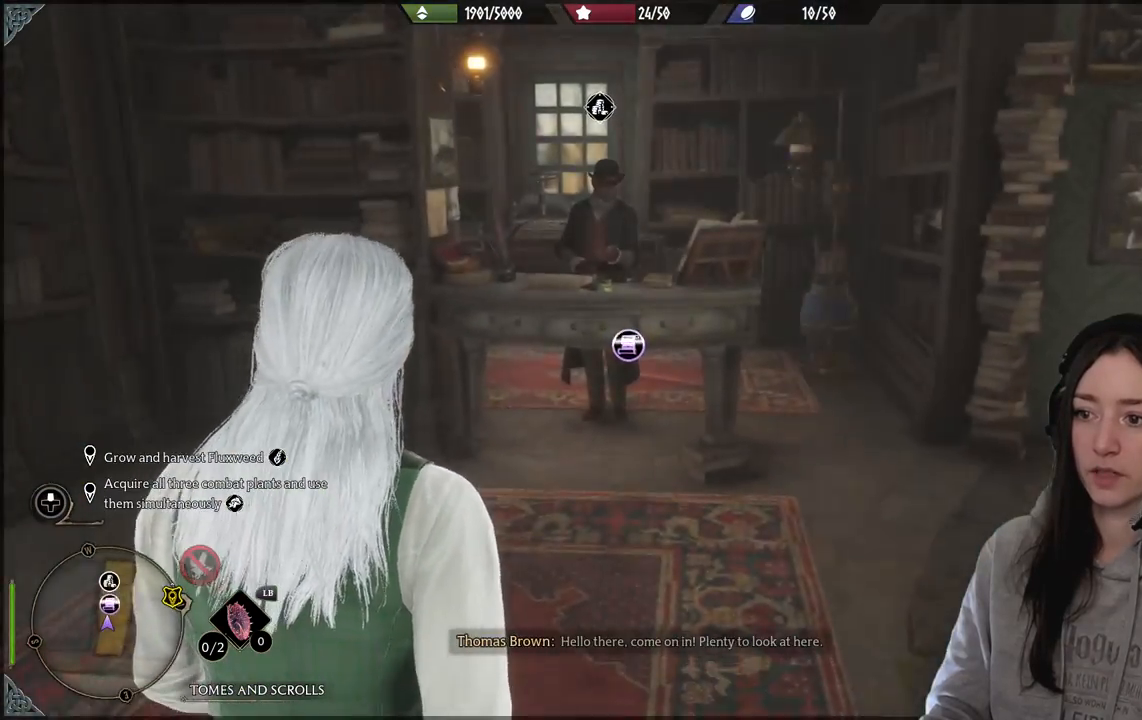
{"buttons": [], "left_stick": "up", "right_stick": "up", "events": [[450, "right_stick", "up"]]}
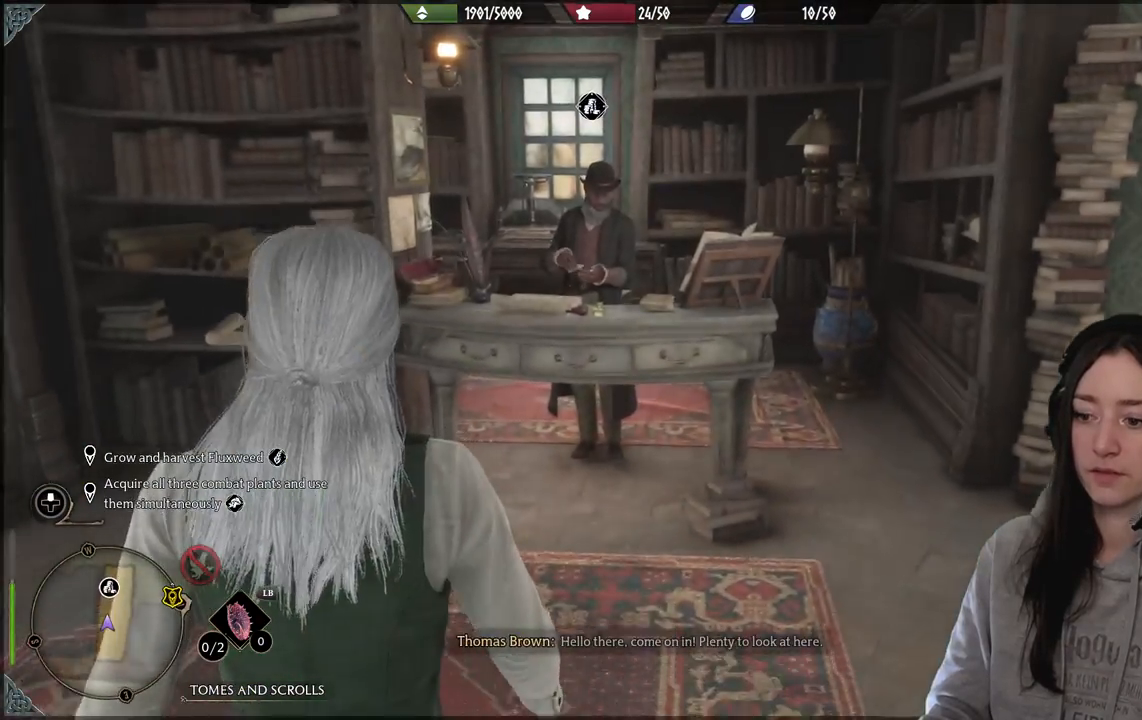
{"buttons": [], "left_stick": "up", "right_stick": "up-left", "events": [[267, "right_stick", "up-left"]]}
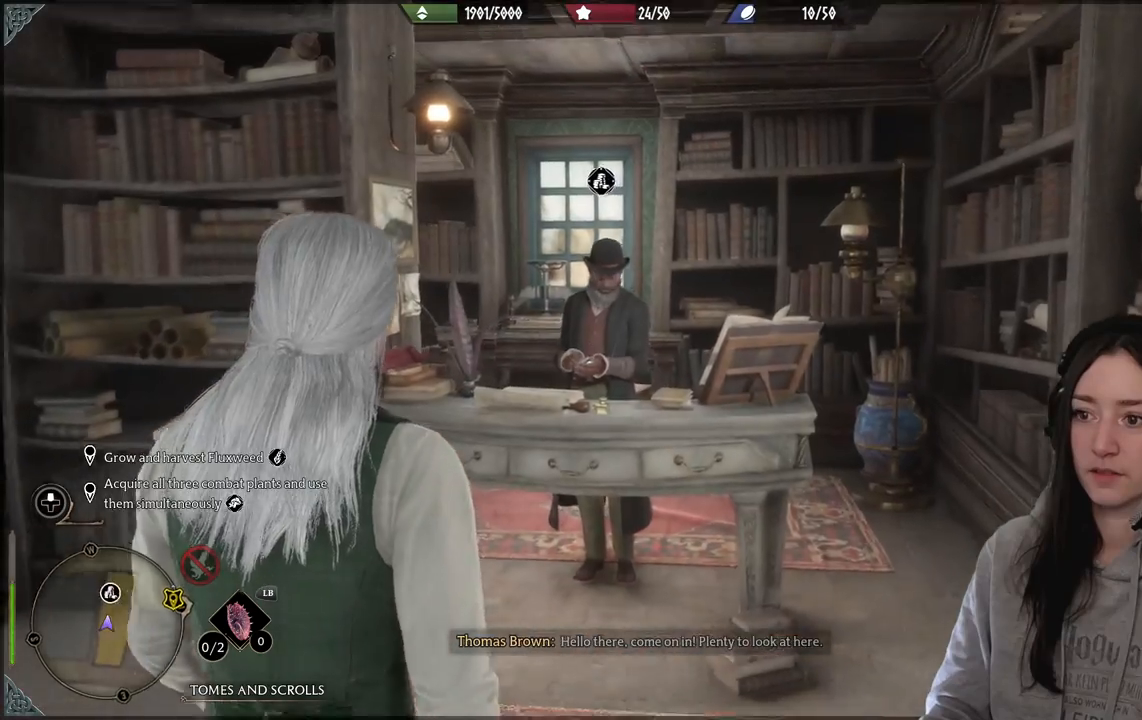
{"buttons": [], "left_stick": "up", "right_stick": "center", "events": [[183, "right_stick", "center"]]}
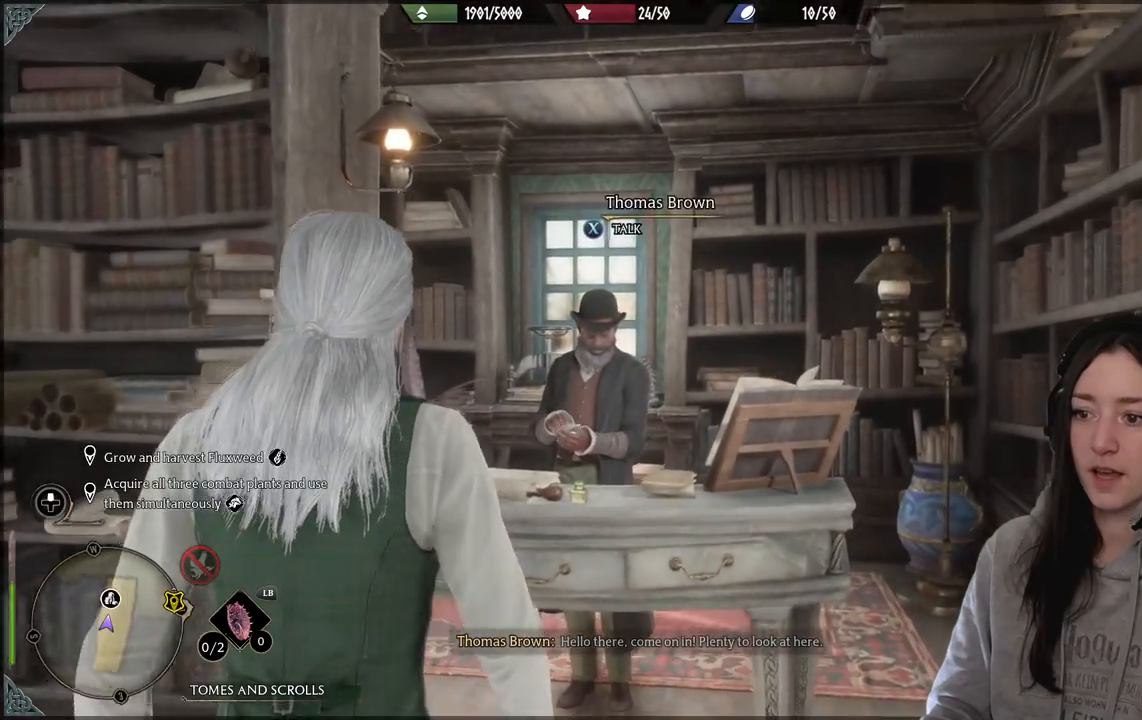
{"buttons": [], "left_stick": "center", "right_stick": "center", "events": [[400, "left_stick", "center"]]}
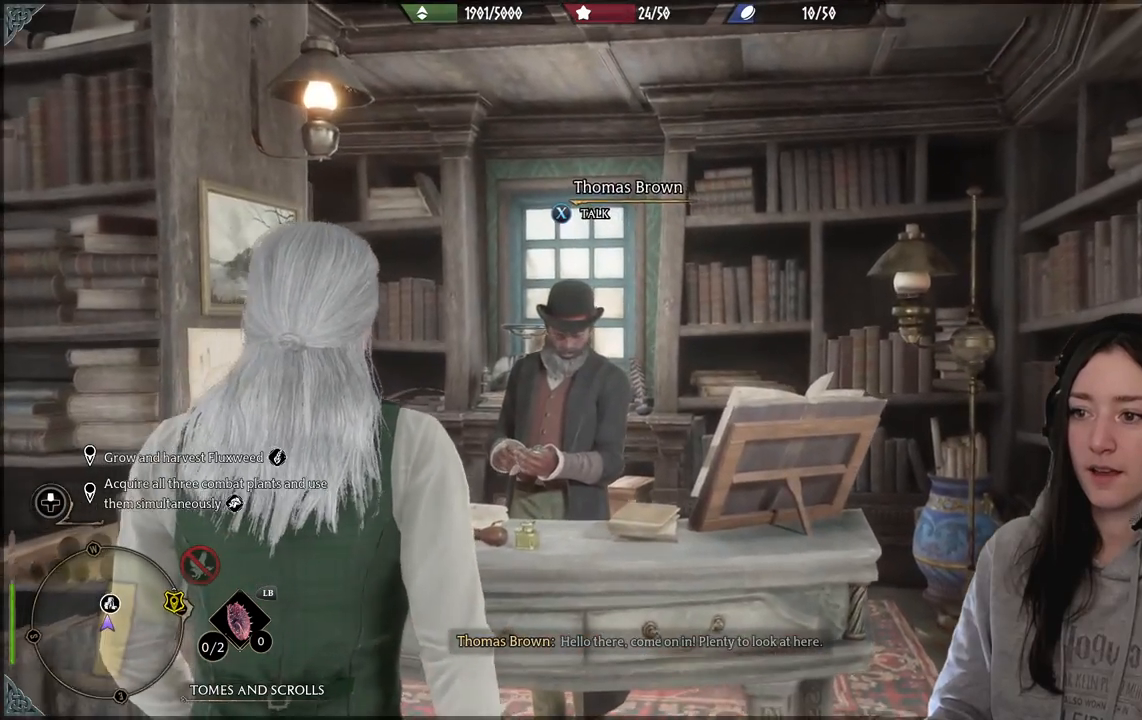
{"buttons": [], "left_stick": "center", "right_stick": "center", "events": []}
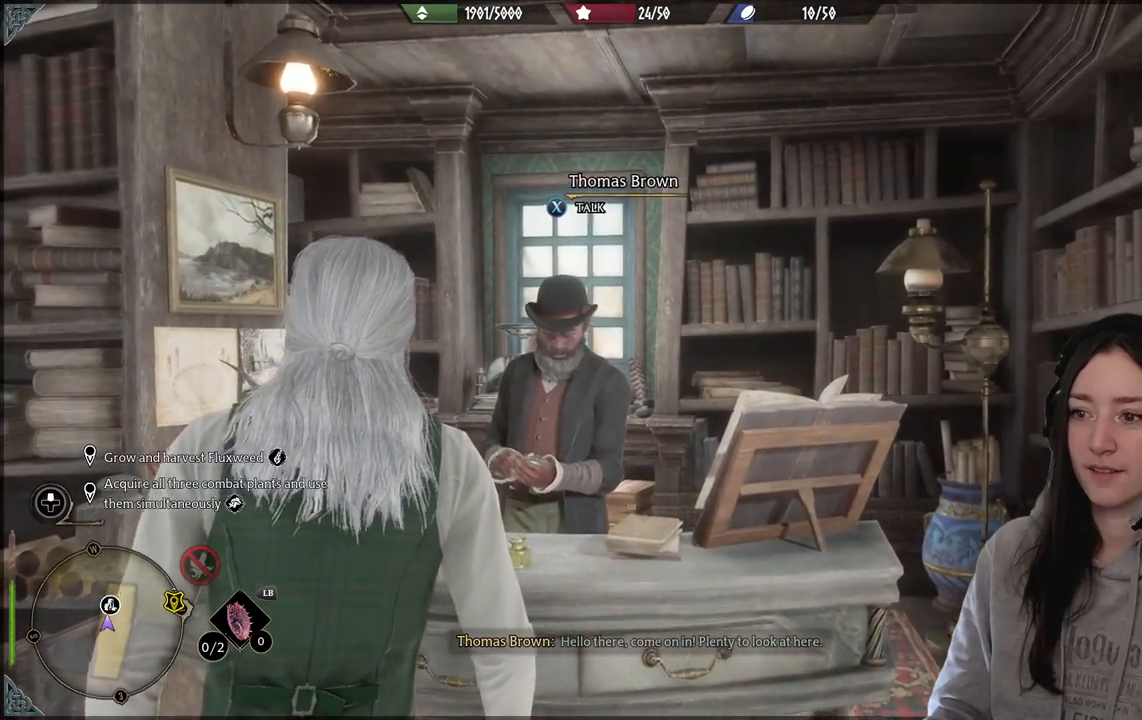
{"buttons": [], "left_stick": "center", "right_stick": "center", "events": [[183, "X", "down"], [283, "X", "up"]]}